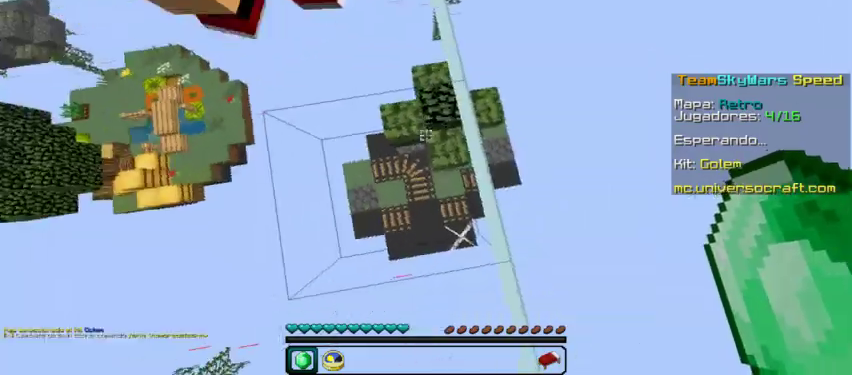
Gameplay with keyboard and mouse; each line is a JSON object with the keys and mouse buttons held at the frame after it. "events" lists presses ("down") and releases ("up") of "a", "d", "s", "w", "mouse_left" and "mouse_right" between this image and that frame as [ms after this image, input, new state], when the widget could be followed in between. "mouse_left", "mouse_right" = the "left", "right" buttons of the "mouse" list. No other keys are recorded. Fast repeated clicks can show as one long hold. Mouse movement is not recorded.
{"keys": ["a"], "mouse": [], "events": [[200, "s", "down"], [300, "a", "down"], [434, "s", "up"]]}
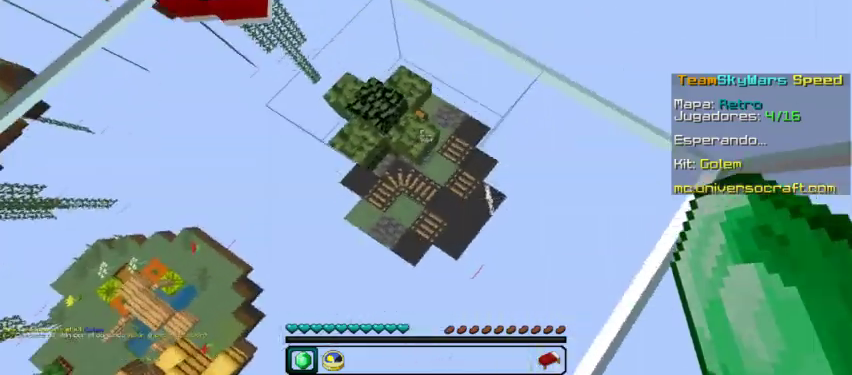
{"keys": ["a"], "mouse": [], "events": [[34, "a", "up"], [467, "a", "down"]]}
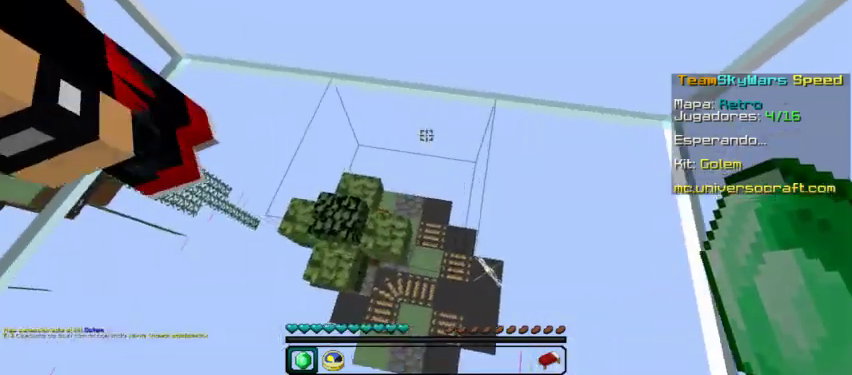
{"keys": [], "mouse": [], "events": [[67, "a", "up"], [234, "w", "down"], [500, "w", "up"]]}
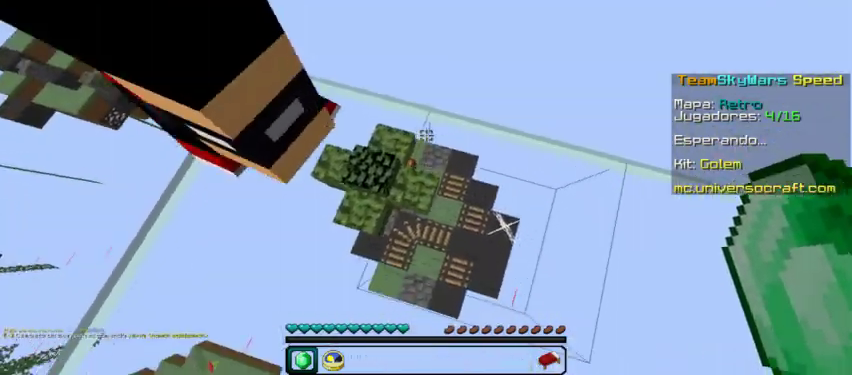
{"keys": ["a"], "mouse": [], "events": [[34, "d", "down"], [167, "d", "up"], [234, "a", "down"], [300, "a", "up"], [400, "d", "down"], [467, "a", "down"], [467, "d", "up"]]}
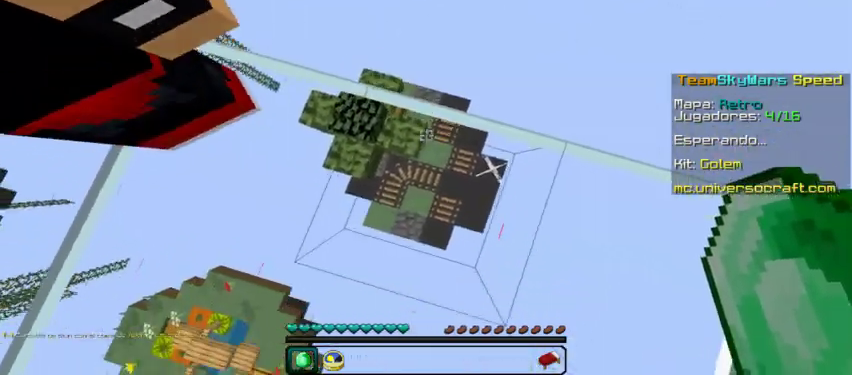
{"keys": ["a", "d"], "mouse": ["left"], "events": [[34, "a", "up"], [100, "mouse_left", "down"], [167, "s", "down"], [334, "s", "up"], [467, "d", "down"], [500, "a", "down"]]}
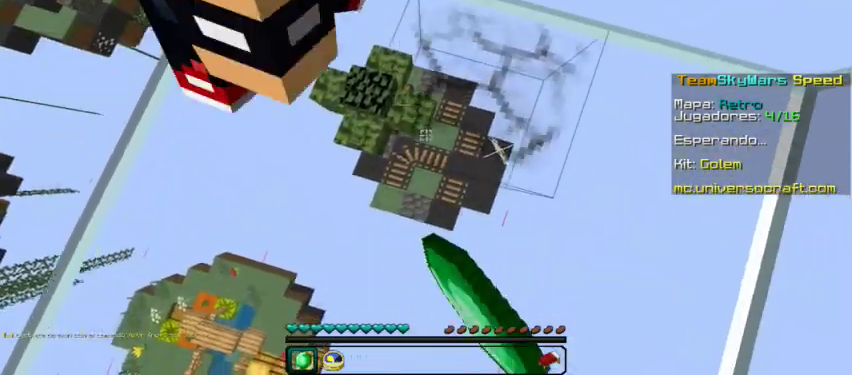
{"keys": [], "mouse": ["left"], "events": [[34, "d", "up"], [134, "a", "up"], [234, "w", "down"], [434, "w", "up"]]}
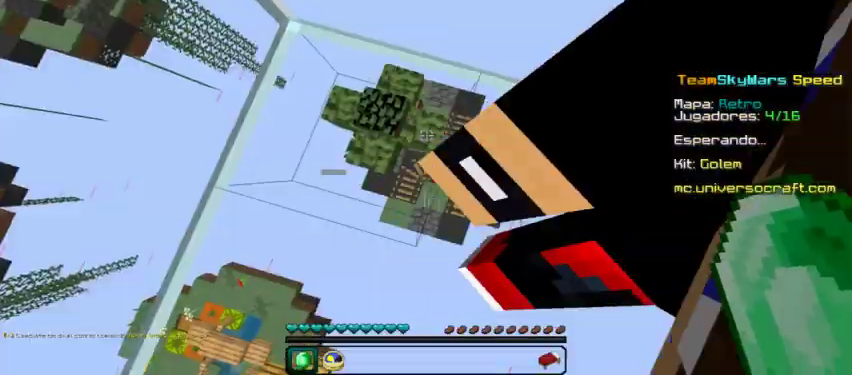
{"keys": ["a", "w"], "mouse": ["left"], "events": [[67, "d", "down"], [200, "d", "up"], [267, "a", "down"], [334, "w", "down"]]}
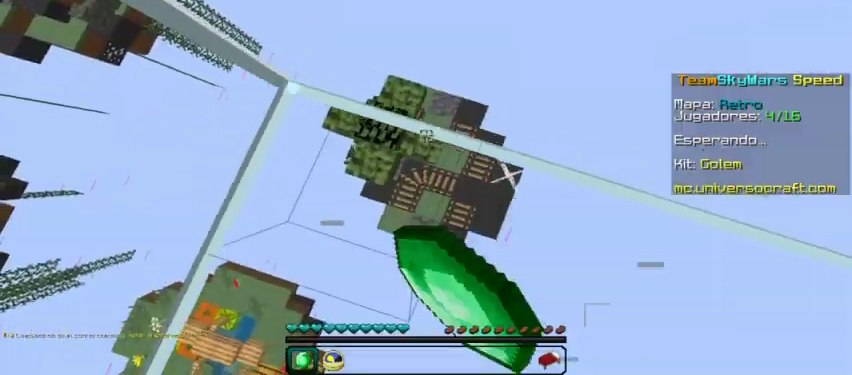
{"keys": [], "mouse": ["left"], "events": [[200, "w", "up"], [234, "a", "up"]]}
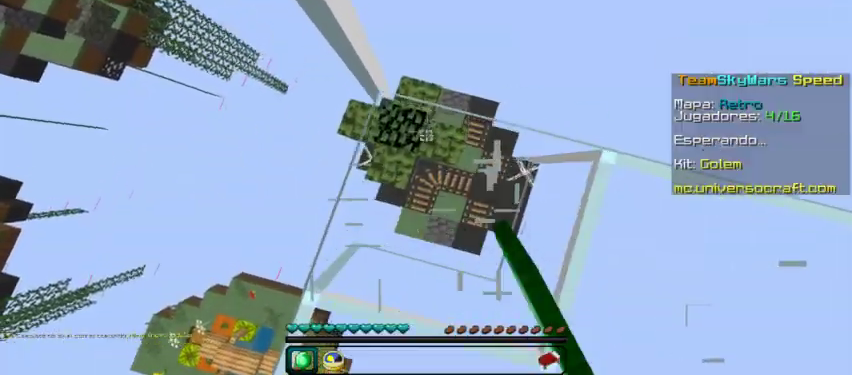
{"keys": [], "mouse": ["left"], "events": []}
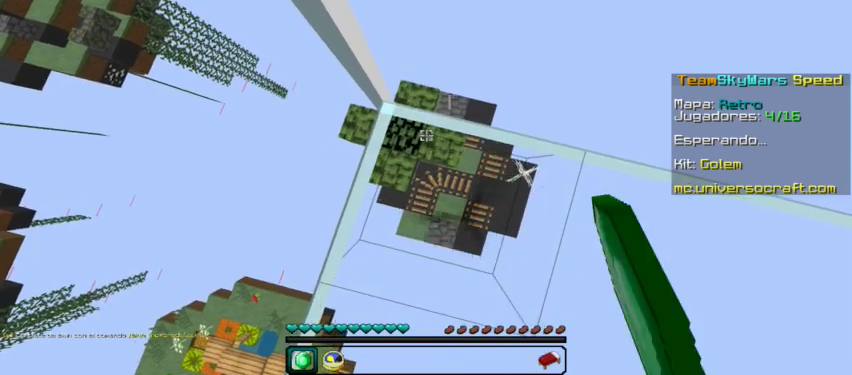
{"keys": [], "mouse": ["left"], "events": []}
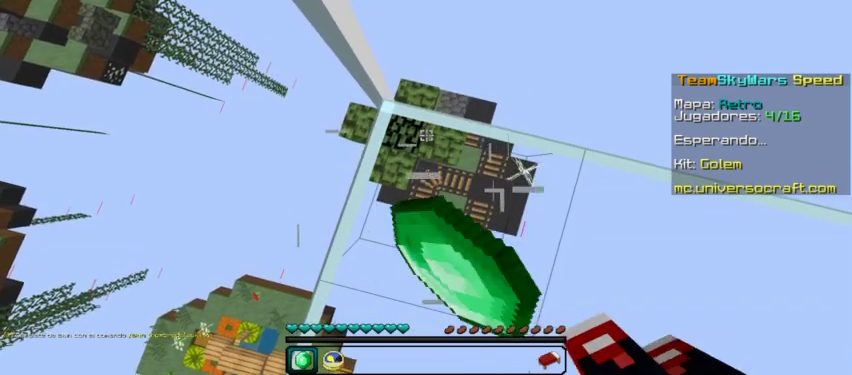
{"keys": [], "mouse": ["left"], "events": []}
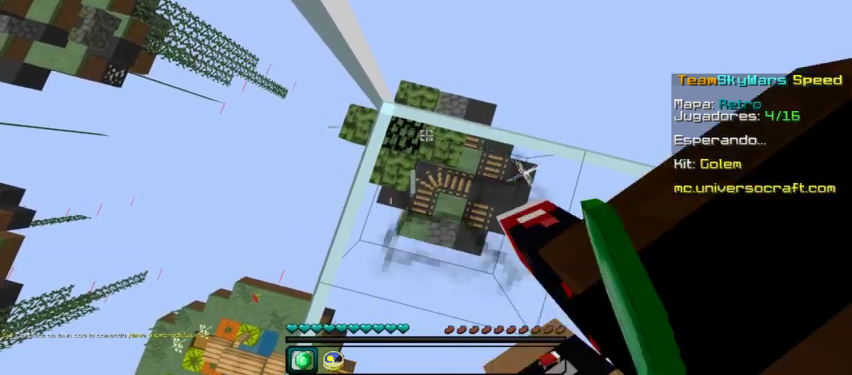
{"keys": [], "mouse": ["left"], "events": []}
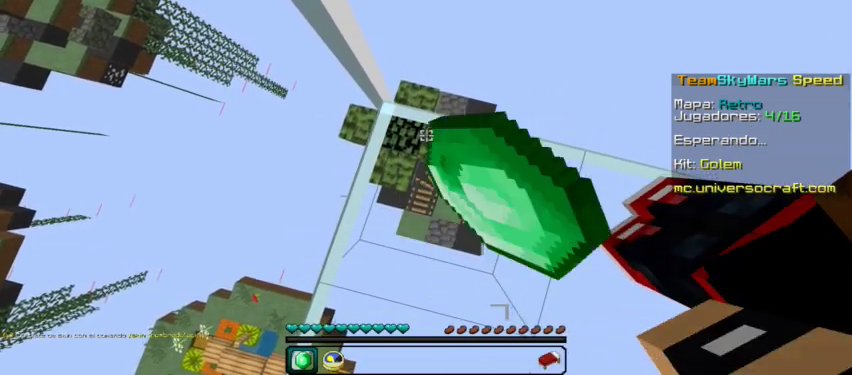
{"keys": [], "mouse": ["left"], "events": []}
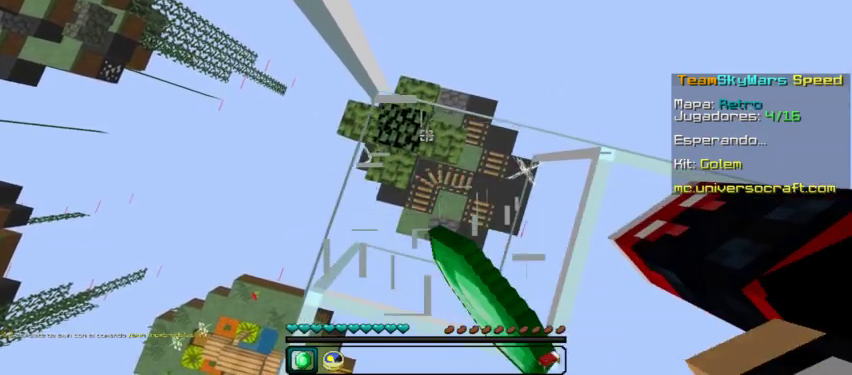
{"keys": [], "mouse": [], "events": [[334, "mouse_left", "up"]]}
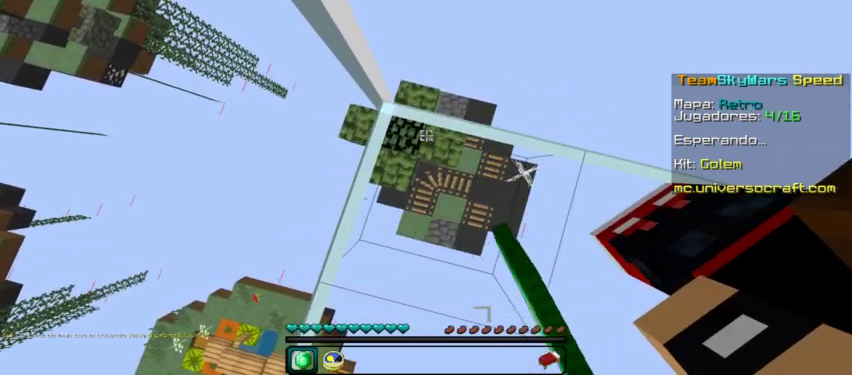
{"keys": [], "mouse": [], "events": []}
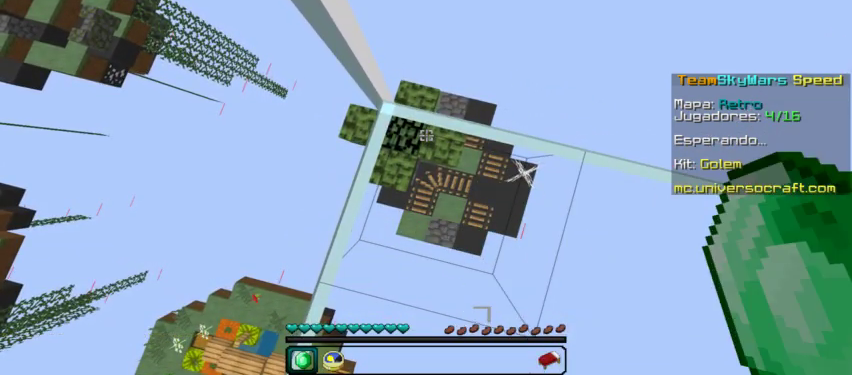
{"keys": [], "mouse": [], "events": []}
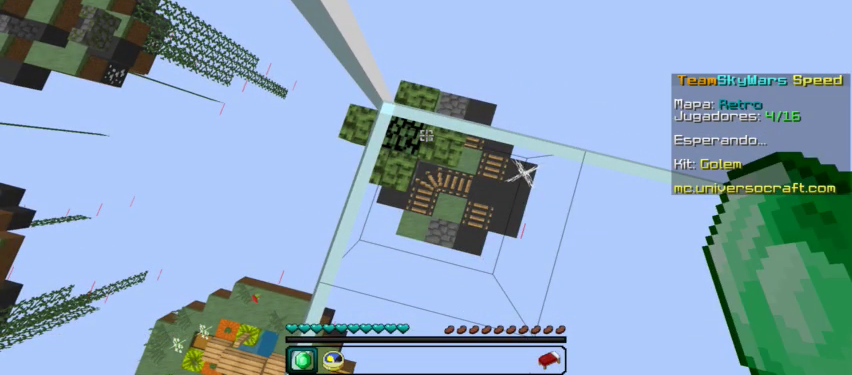
{"keys": ["s"], "mouse": [], "events": [[500, "s", "down"]]}
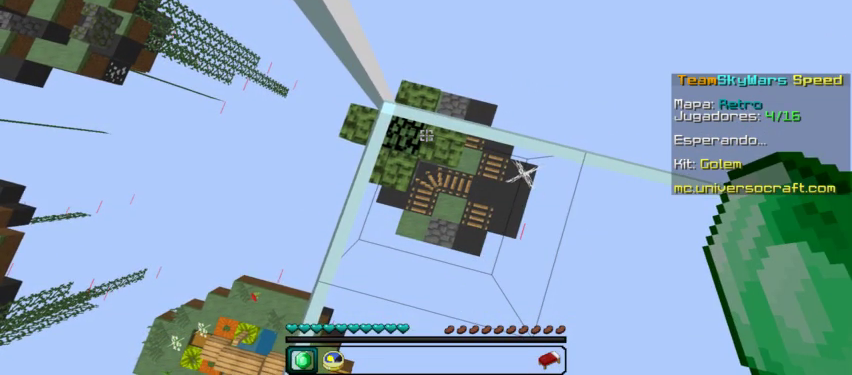
{"keys": ["s"], "mouse": [], "events": []}
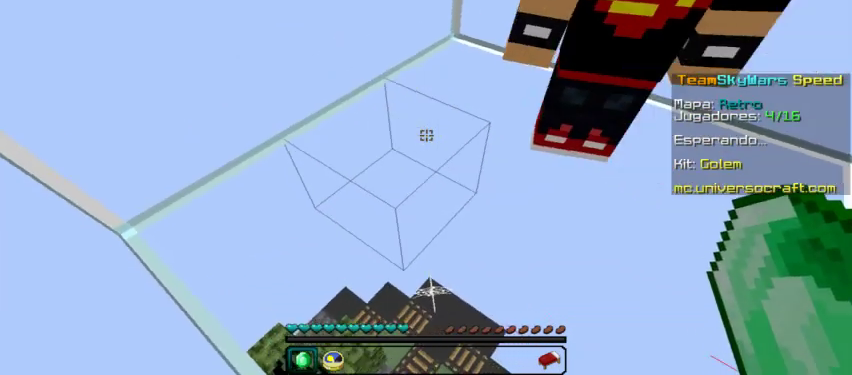
{"keys": ["w"], "mouse": [], "events": [[134, "s", "up"], [500, "w", "down"]]}